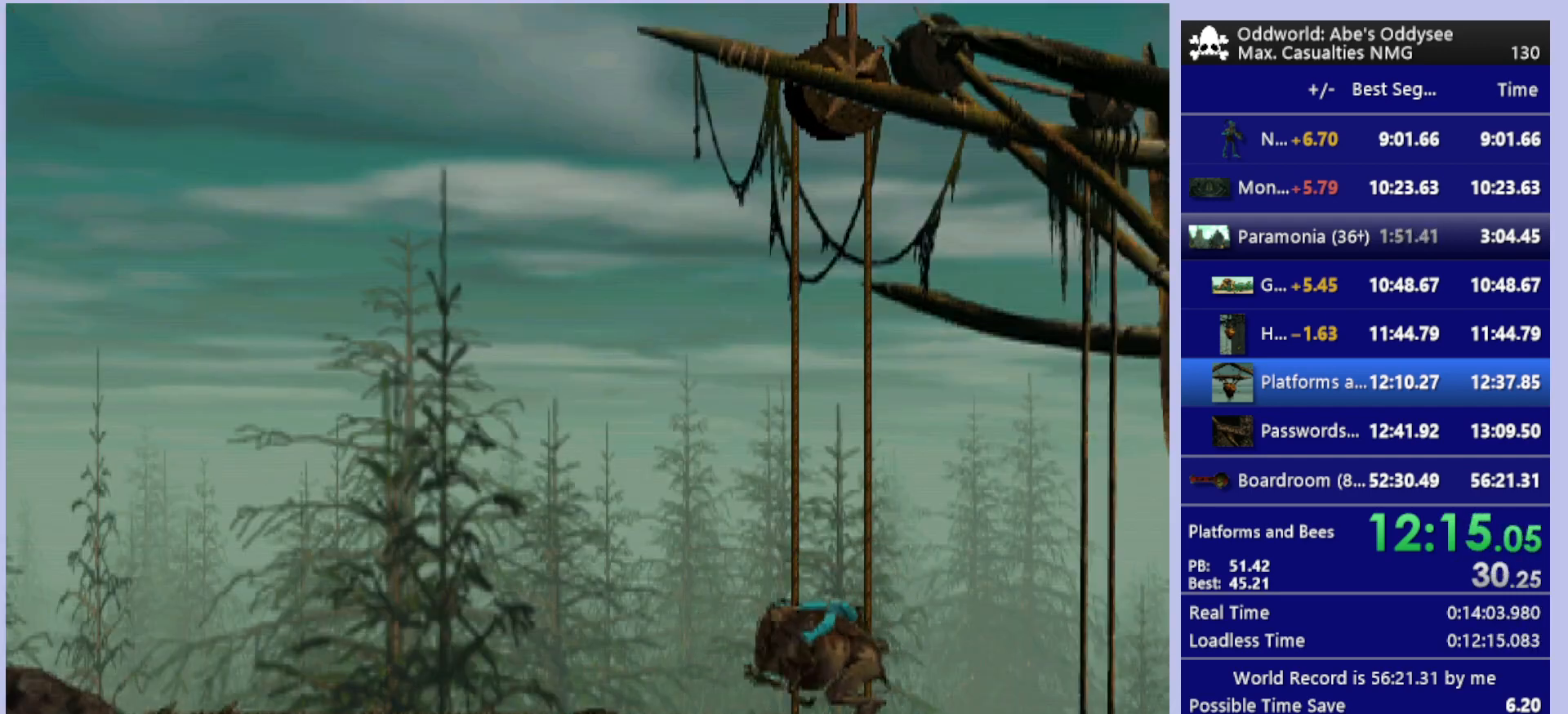
Gameplay with a controller (PlayStation layout); each line is a JSON object with the inputs held at the frame after it. "events" lists button and stick changes between this image and that frame as [ms after this image, input, new state], when the widget could be followed in between. Not read: right_stick.
{"buttons": ["R1", "DPAD_LEFT"], "left_stick": "center", "events": []}
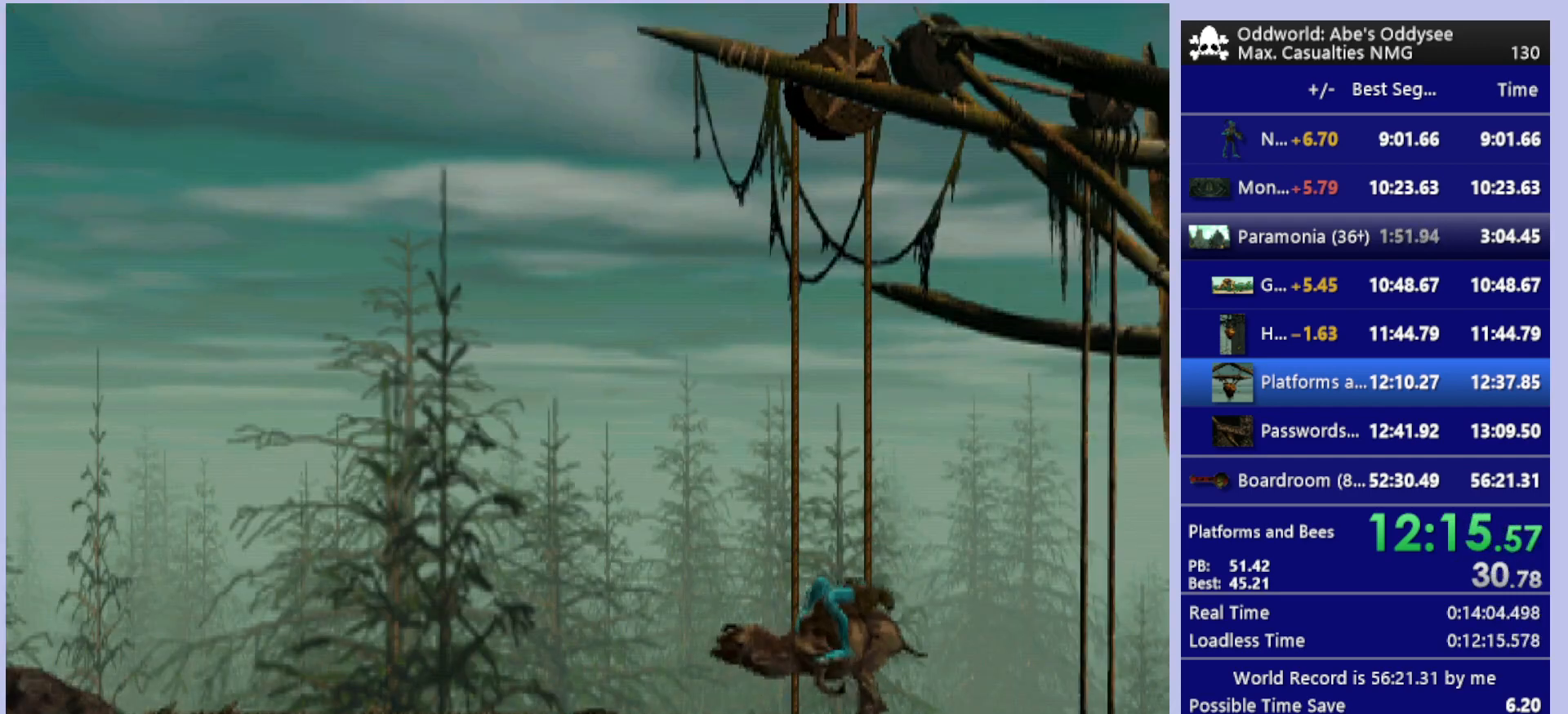
{"buttons": ["R1", "DPAD_LEFT"], "left_stick": "center", "events": []}
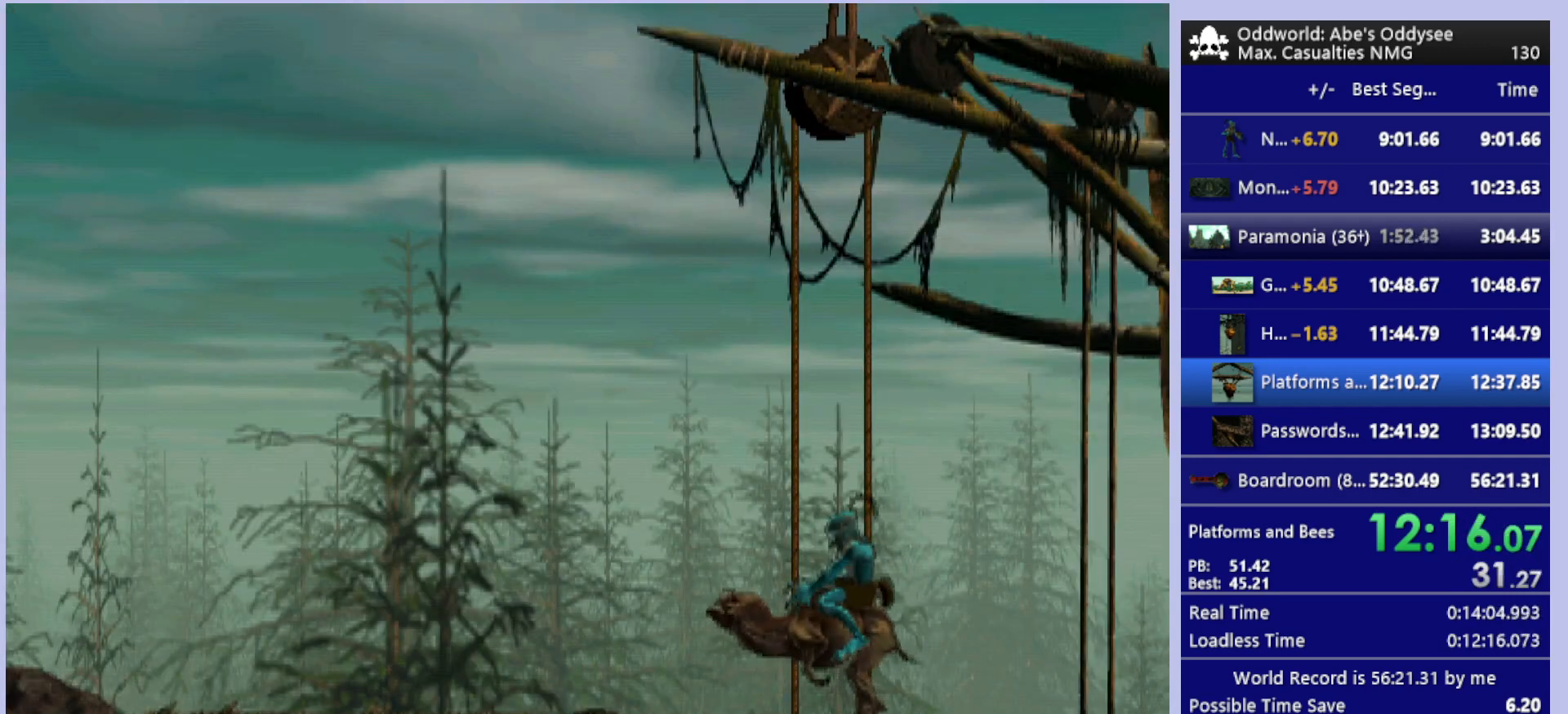
{"buttons": ["TRIANGLE", "R1", "DPAD_LEFT"], "left_stick": "center", "events": [[467, "TRIANGLE", "down"]]}
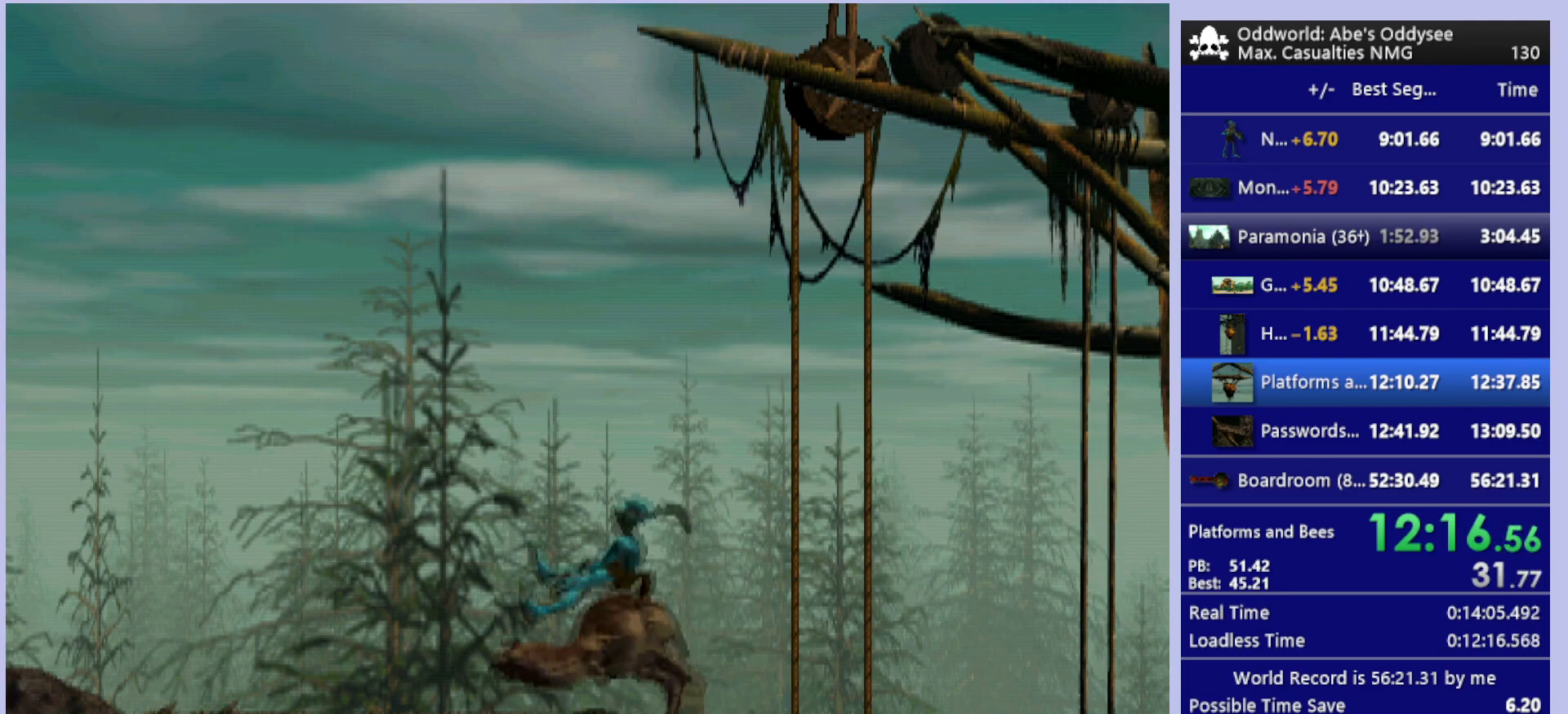
{"buttons": ["TRIANGLE", "R1", "DPAD_LEFT"], "left_stick": "center", "events": []}
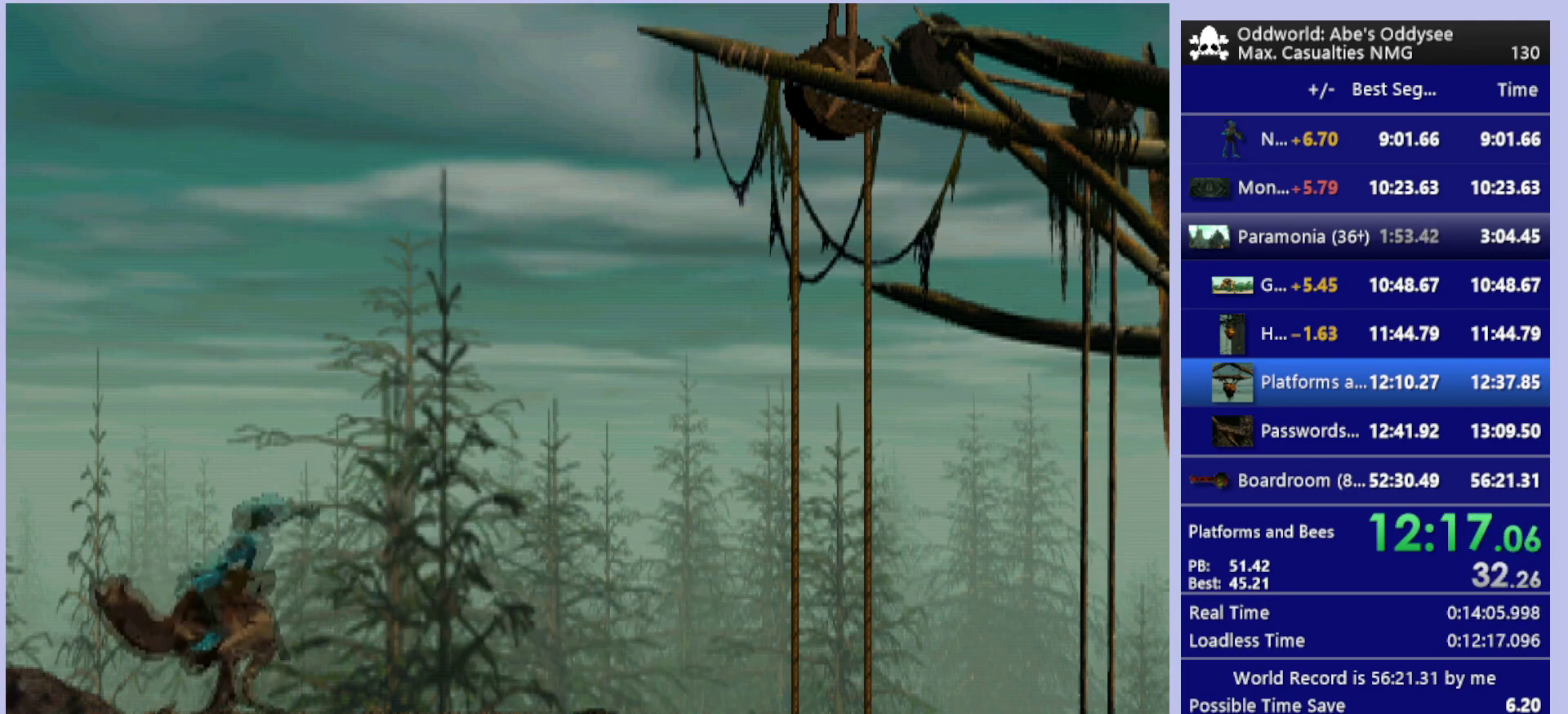
{"buttons": ["TRIANGLE", "R1", "DPAD_LEFT"], "left_stick": "center", "events": []}
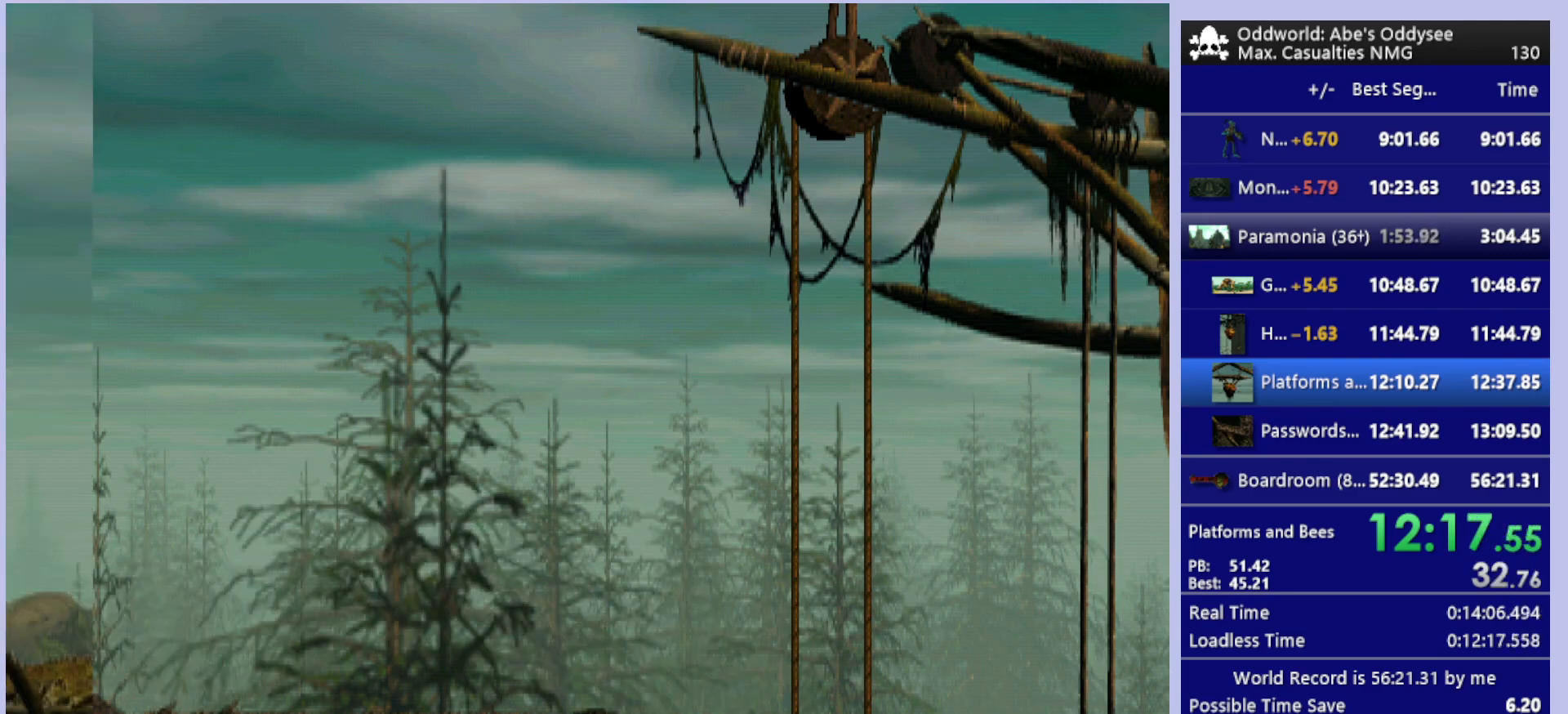
{"buttons": ["TRIANGLE", "R1", "DPAD_LEFT"], "left_stick": "center", "events": []}
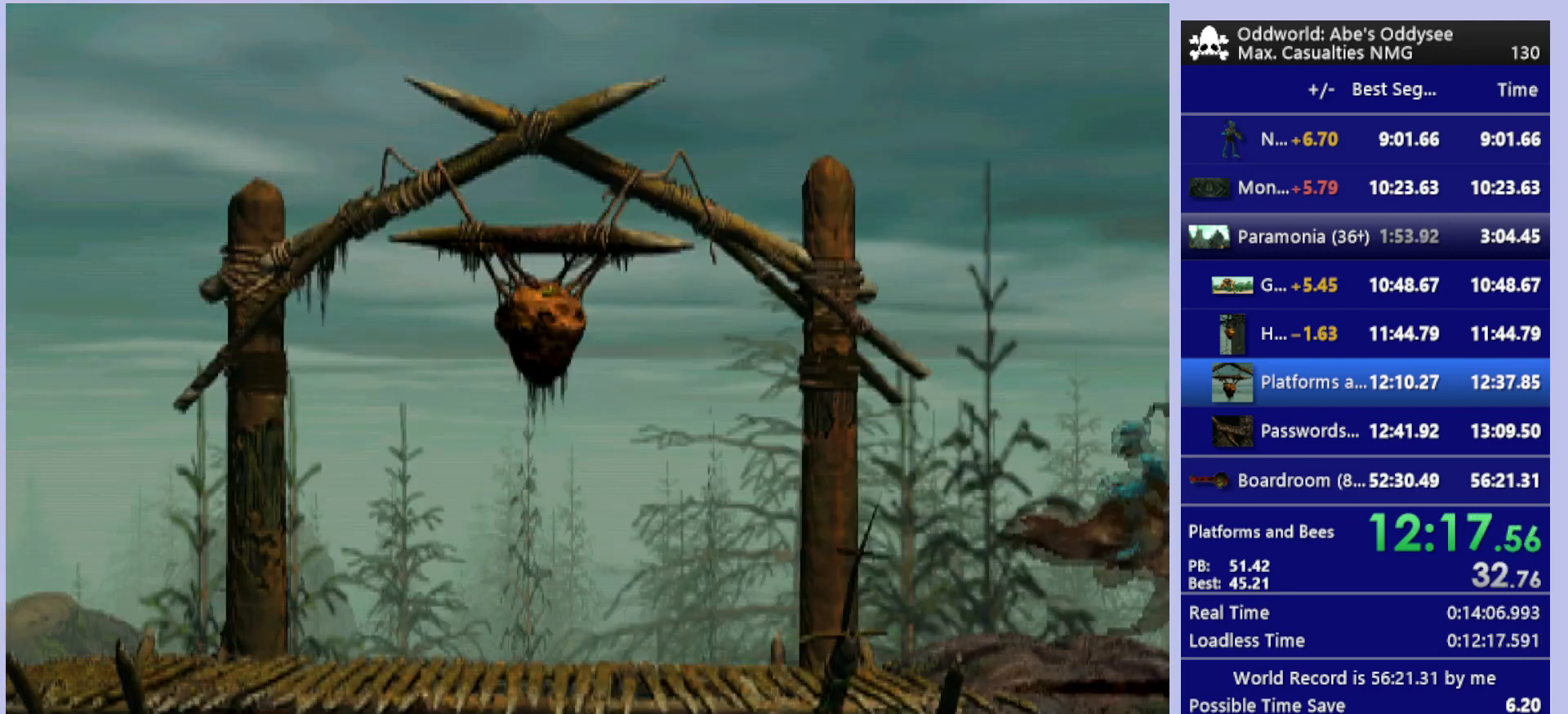
{"buttons": ["TRIANGLE", "R1", "DPAD_LEFT"], "left_stick": "center", "events": []}
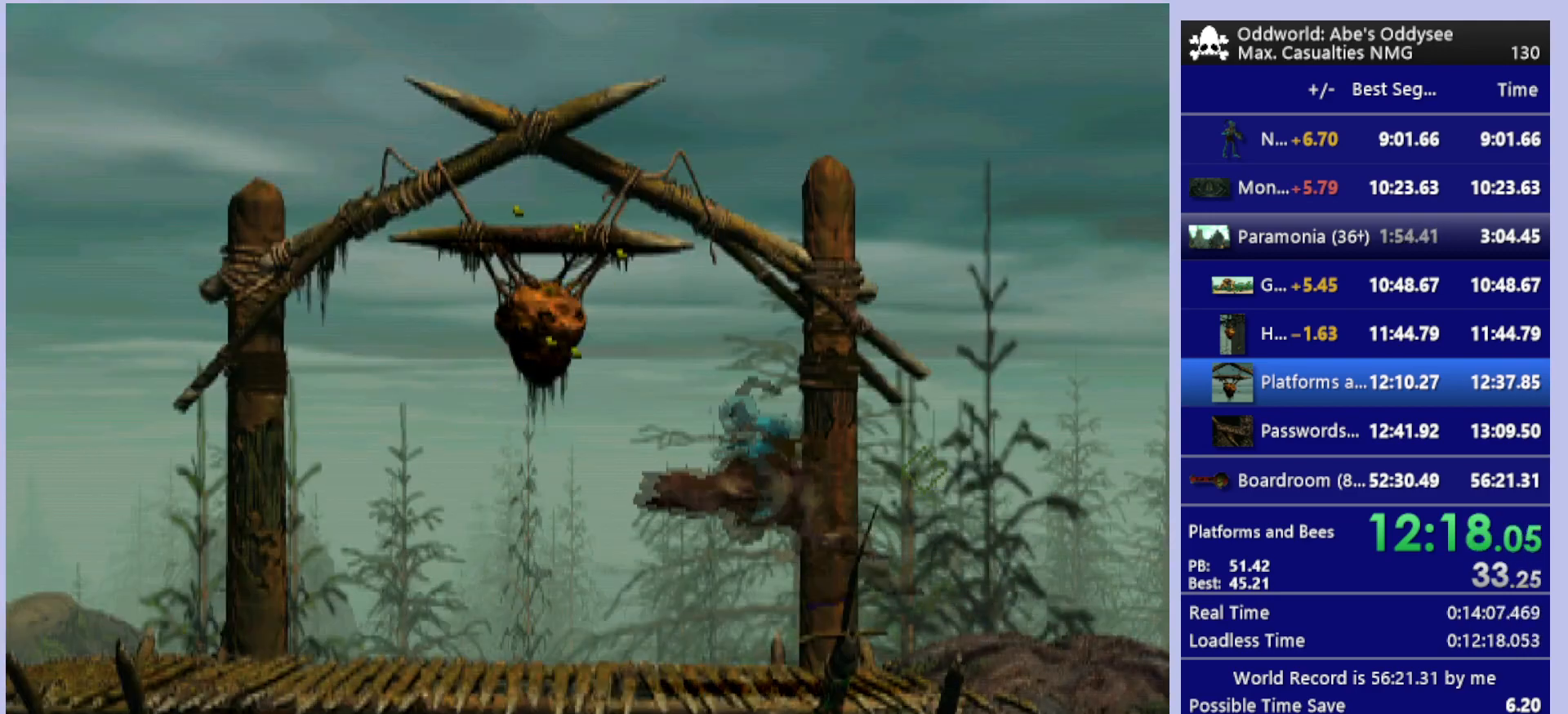
{"buttons": ["TRIANGLE", "R1", "DPAD_LEFT"], "left_stick": "center", "events": []}
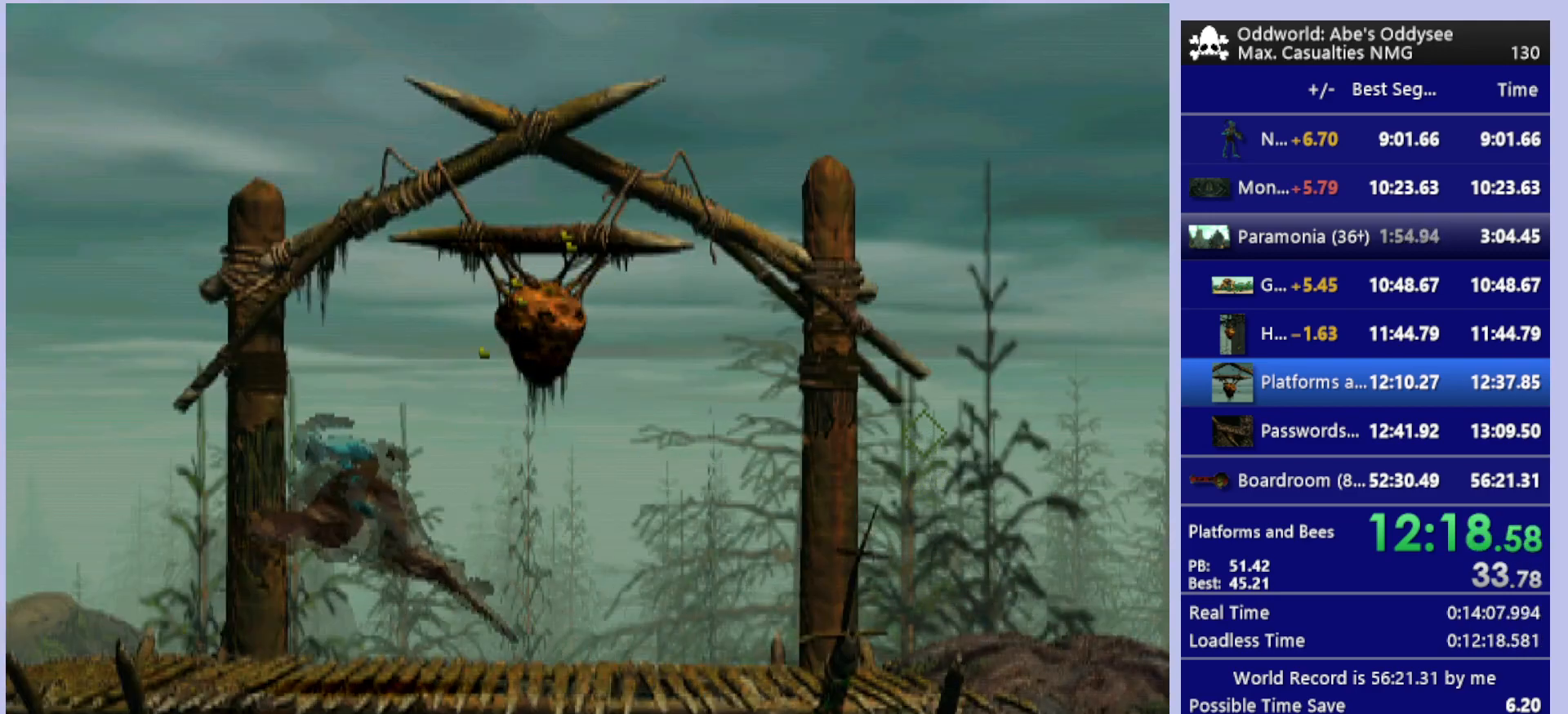
{"buttons": ["TRIANGLE", "R1", "DPAD_LEFT"], "left_stick": "center", "events": []}
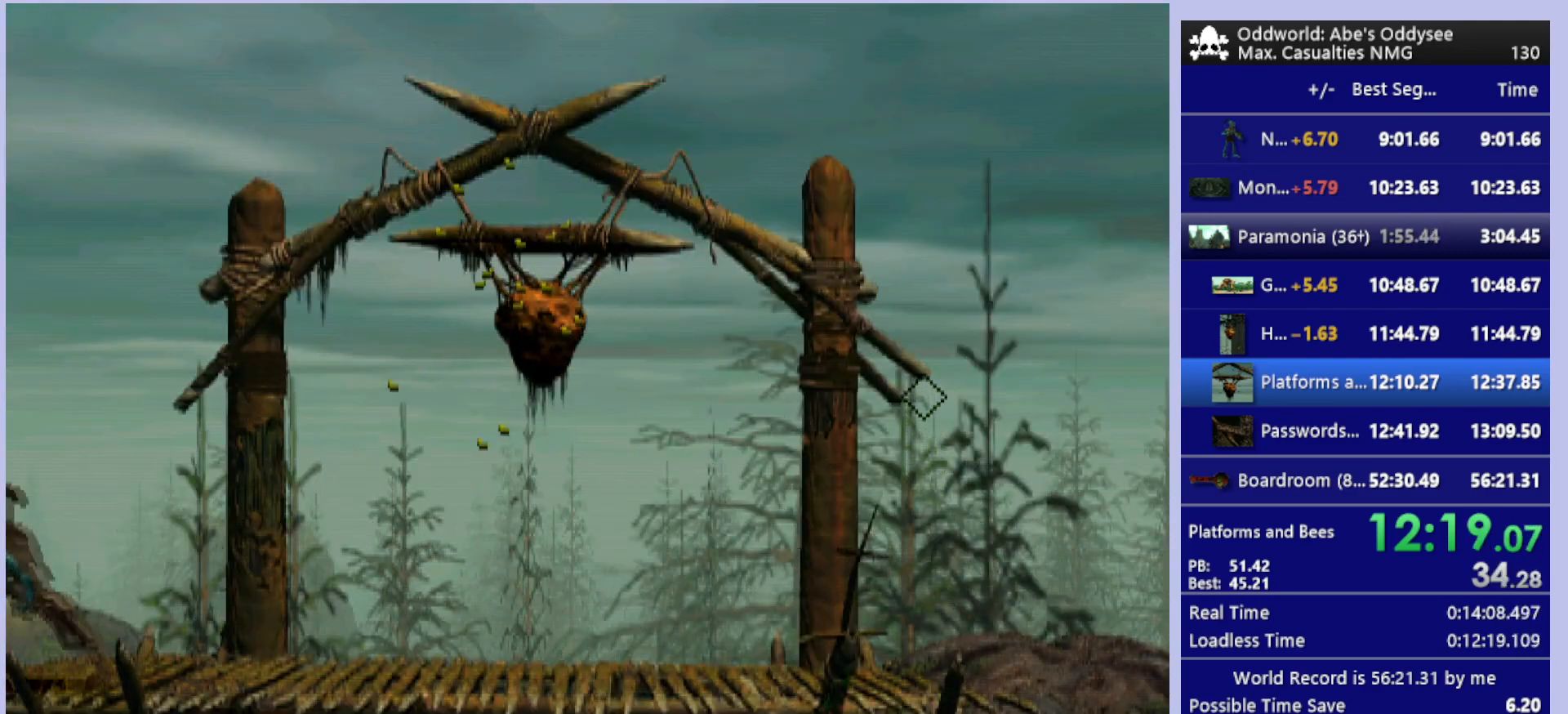
{"buttons": ["TRIANGLE", "R1", "DPAD_LEFT"], "left_stick": "center", "events": []}
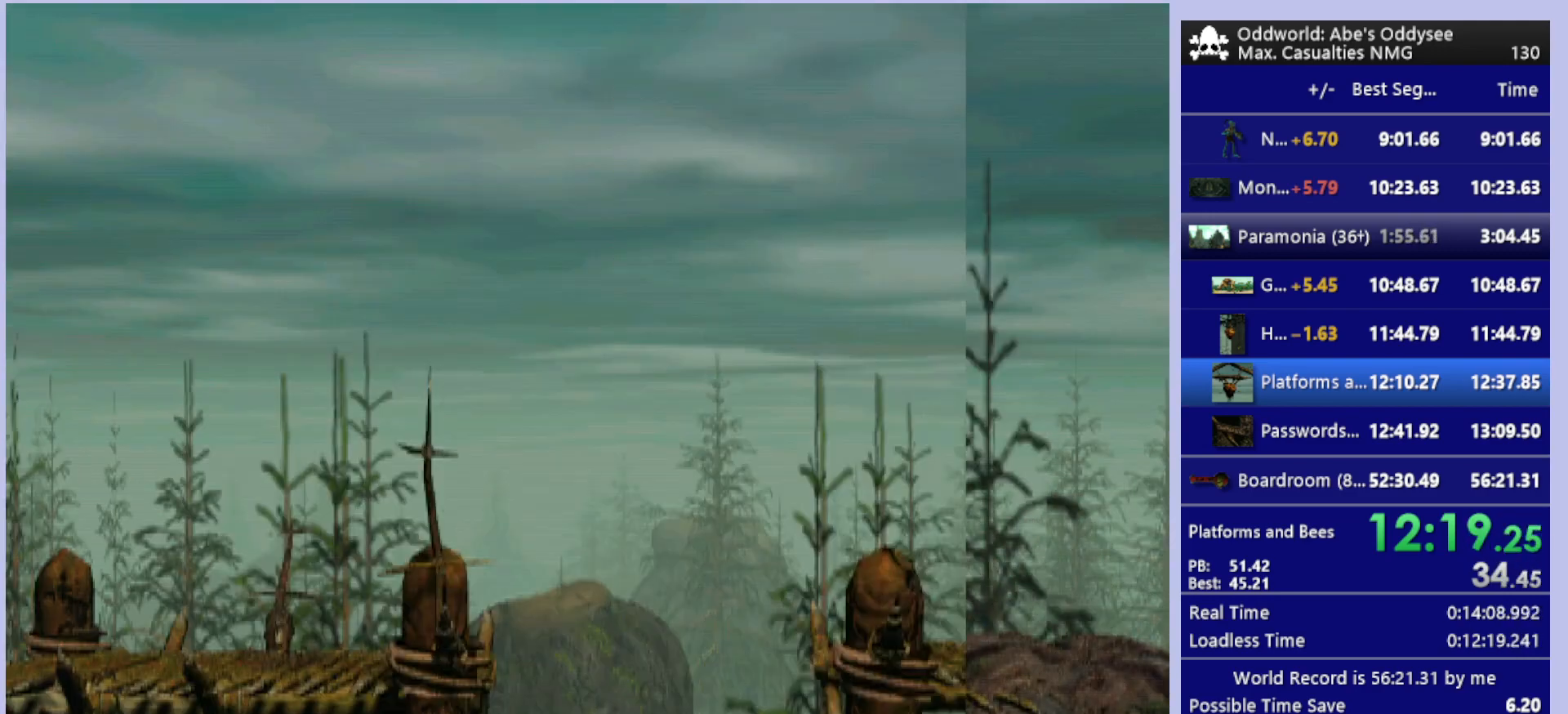
{"buttons": ["TRIANGLE", "R1", "DPAD_LEFT"], "left_stick": "center", "events": []}
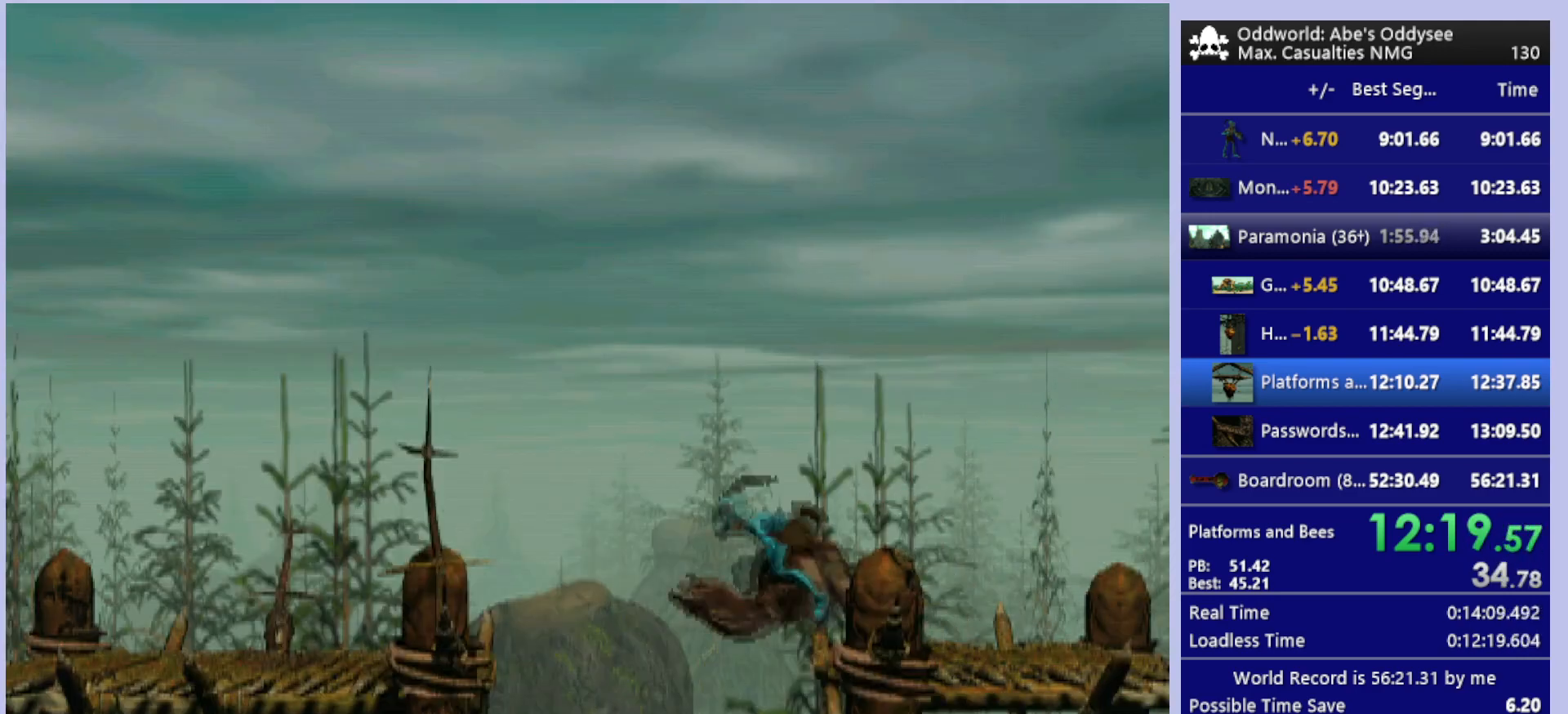
{"buttons": ["TRIANGLE", "R1", "DPAD_LEFT"], "left_stick": "center", "events": []}
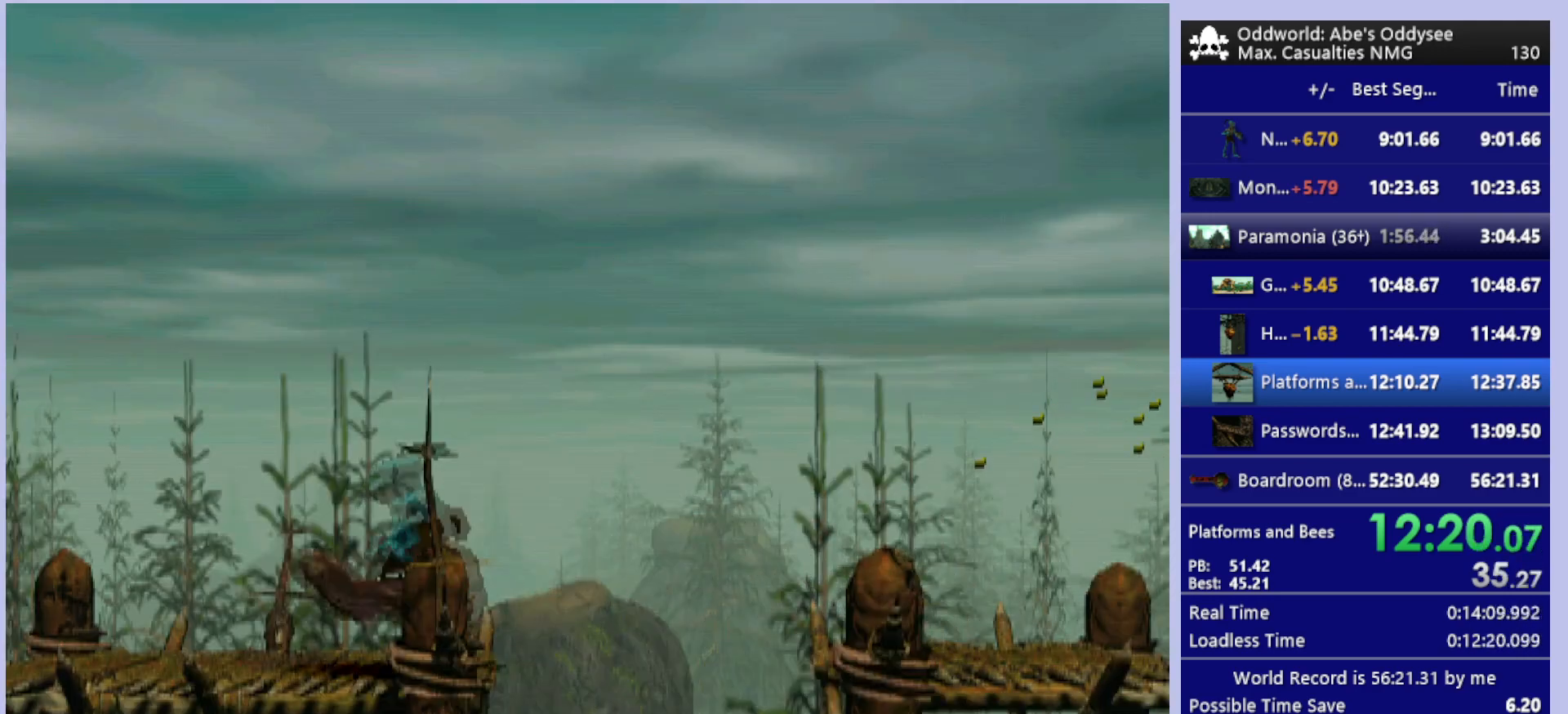
{"buttons": ["TRIANGLE", "R1", "DPAD_LEFT"], "left_stick": "center", "events": []}
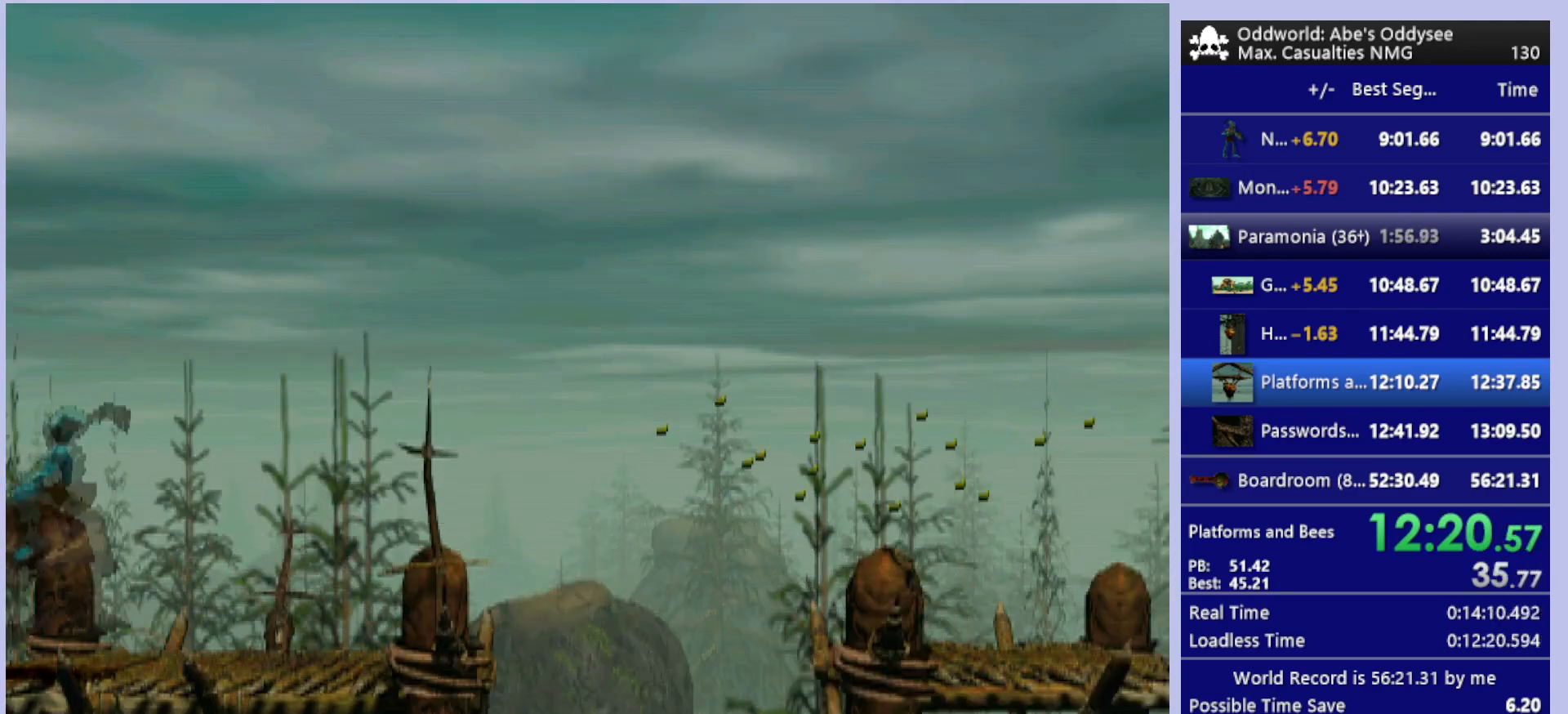
{"buttons": ["TRIANGLE", "R1", "DPAD_LEFT"], "left_stick": "center", "events": []}
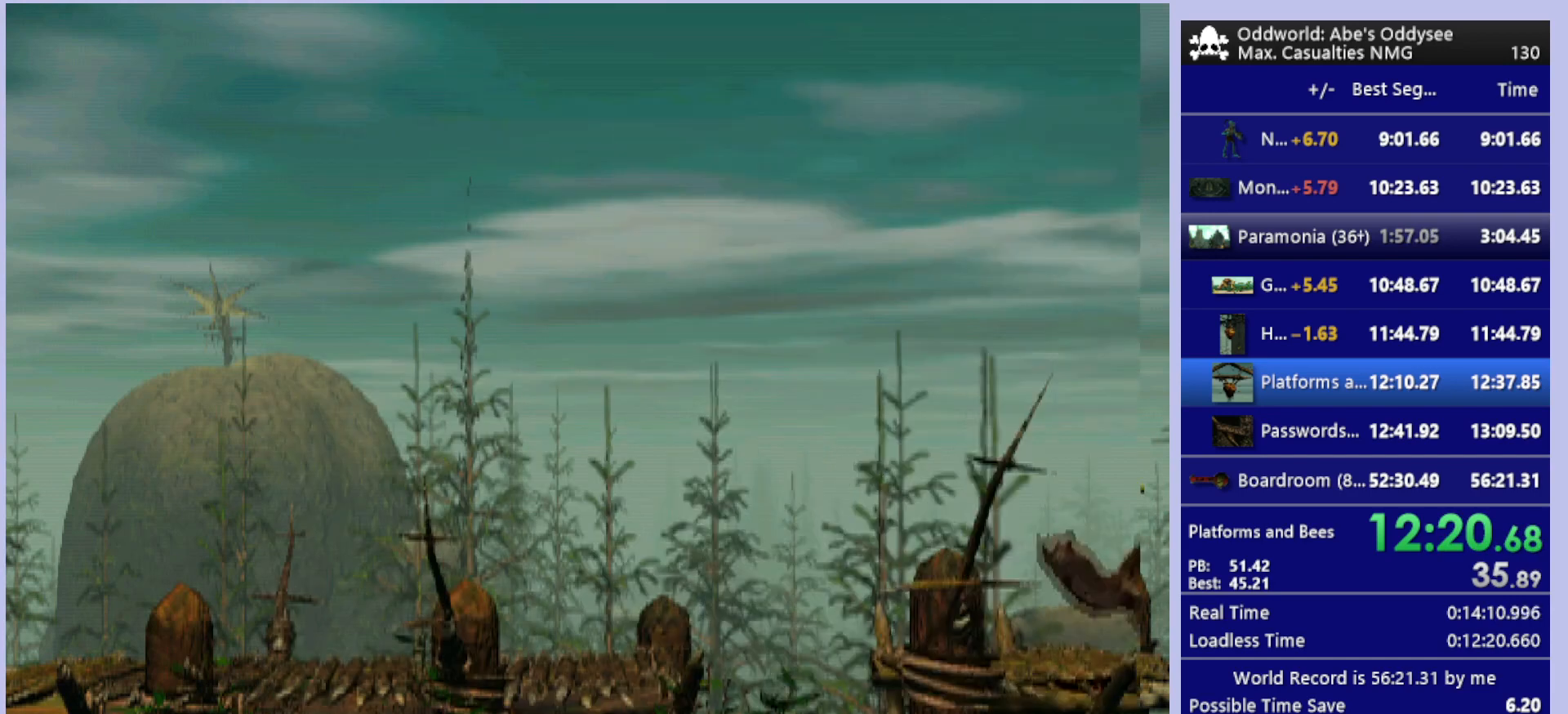
{"buttons": ["TRIANGLE", "R1", "DPAD_LEFT"], "left_stick": "center", "events": []}
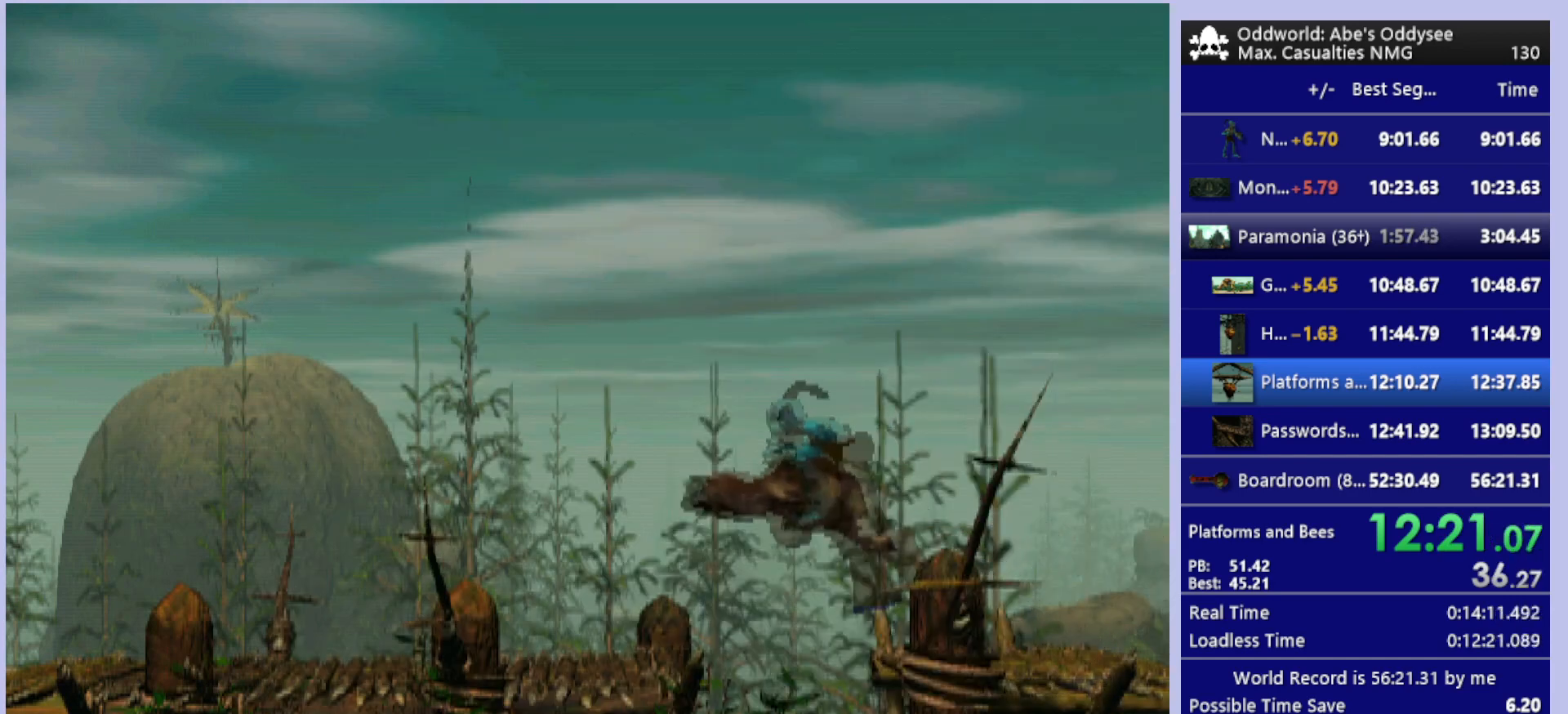
{"buttons": ["TRIANGLE", "R1", "DPAD_LEFT"], "left_stick": "center", "events": []}
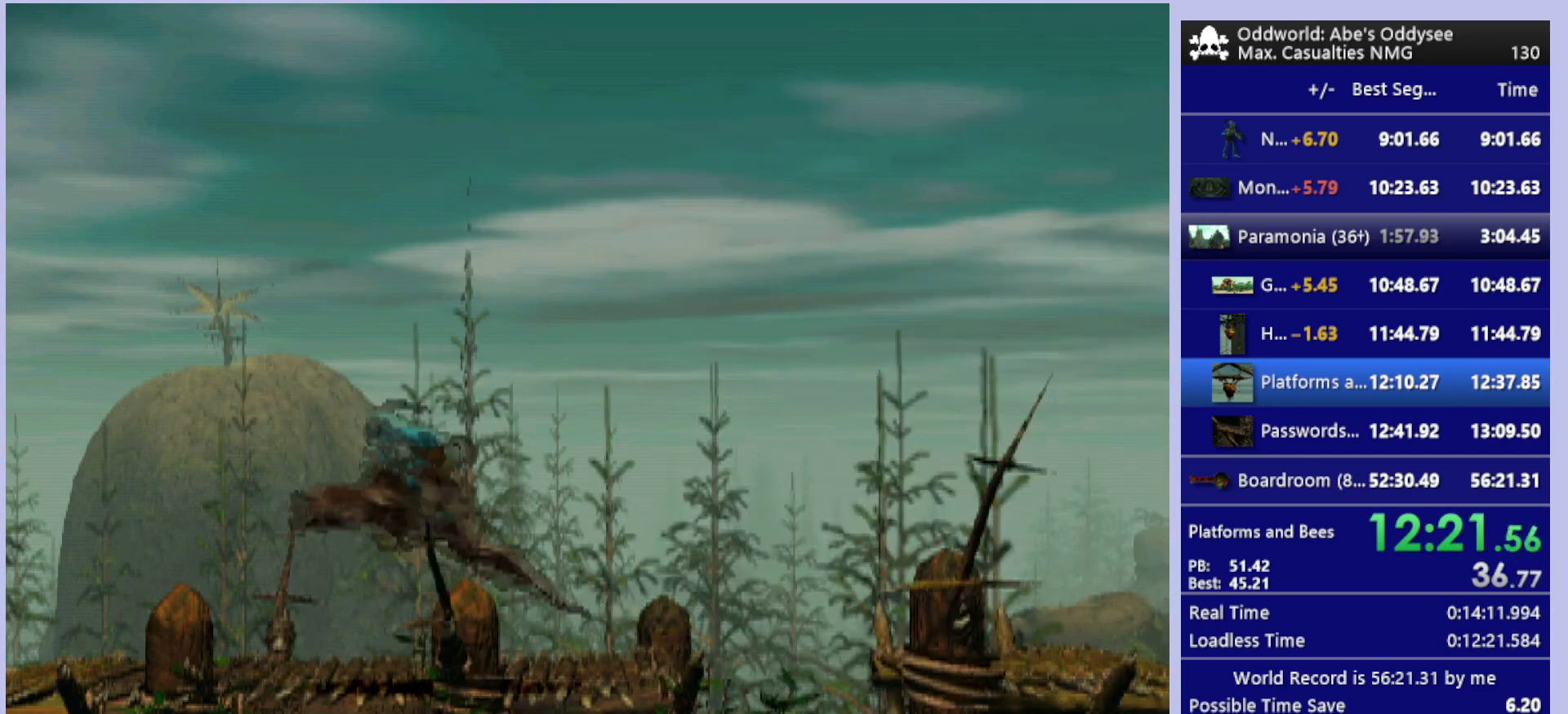
{"buttons": ["TRIANGLE", "R1", "DPAD_LEFT"], "left_stick": "center", "events": []}
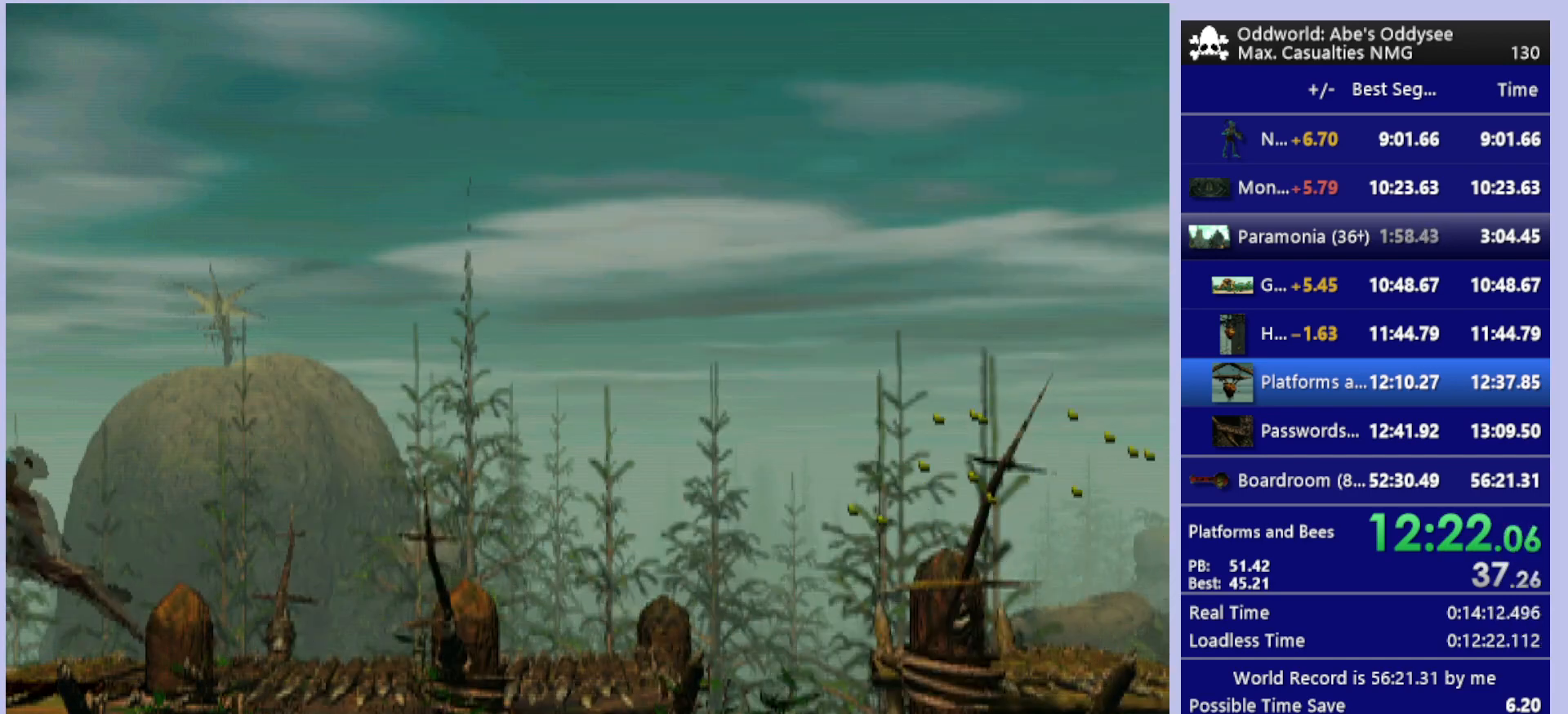
{"buttons": ["R1", "DPAD_LEFT"], "left_stick": "center", "events": [[233, "TRIANGLE", "up"]]}
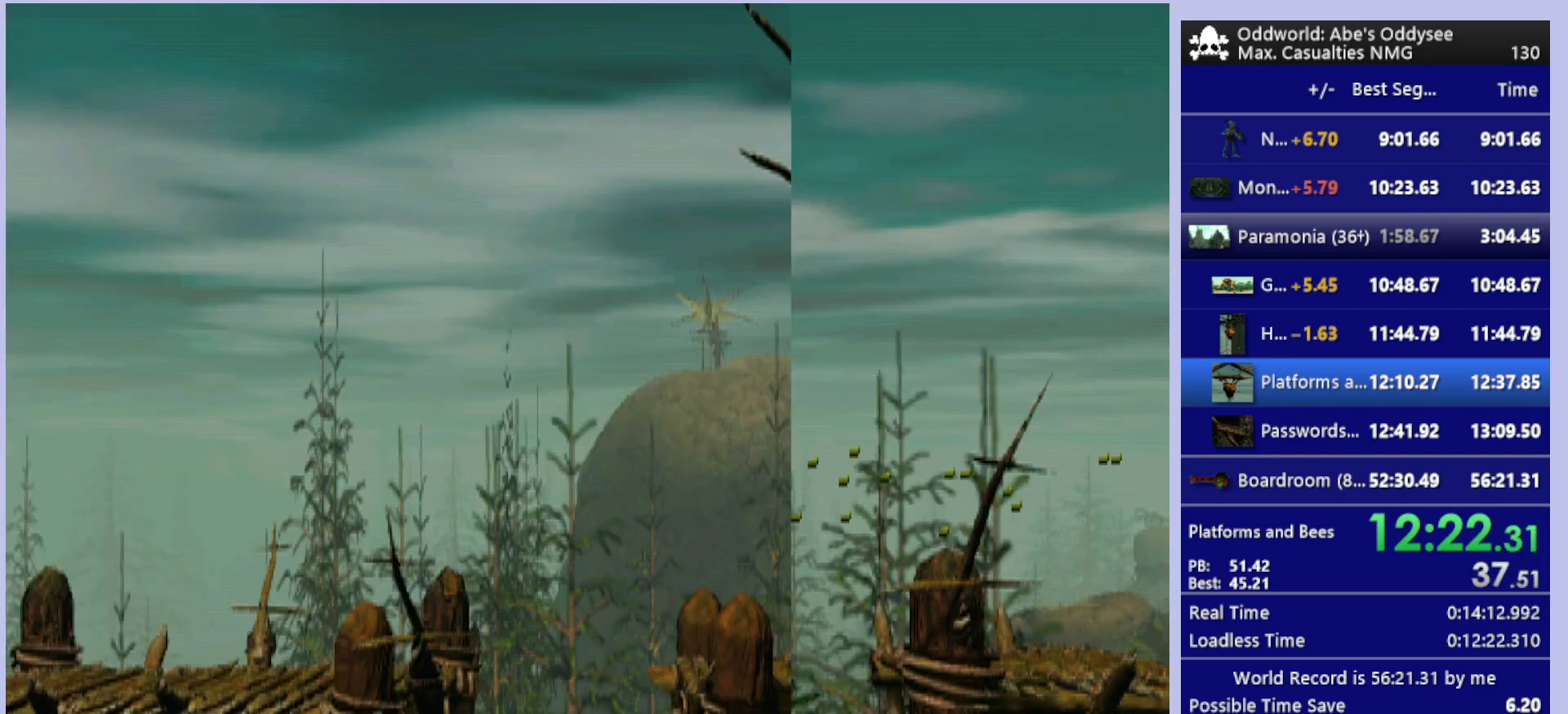
{"buttons": ["R1", "DPAD_LEFT"], "left_stick": "center", "events": []}
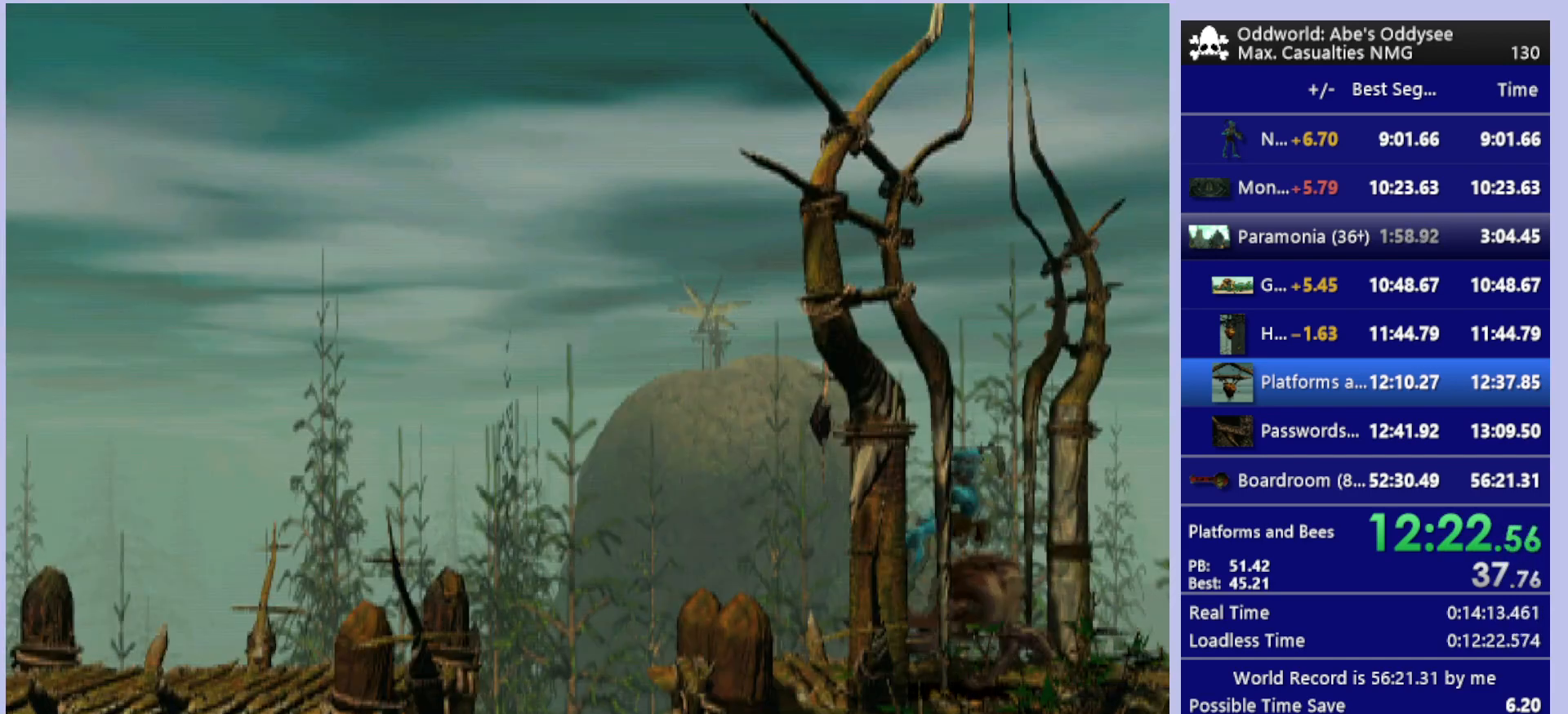
{"buttons": ["TRIANGLE", "R1", "DPAD_LEFT"], "left_stick": "center", "events": [[267, "TRIANGLE", "down"]]}
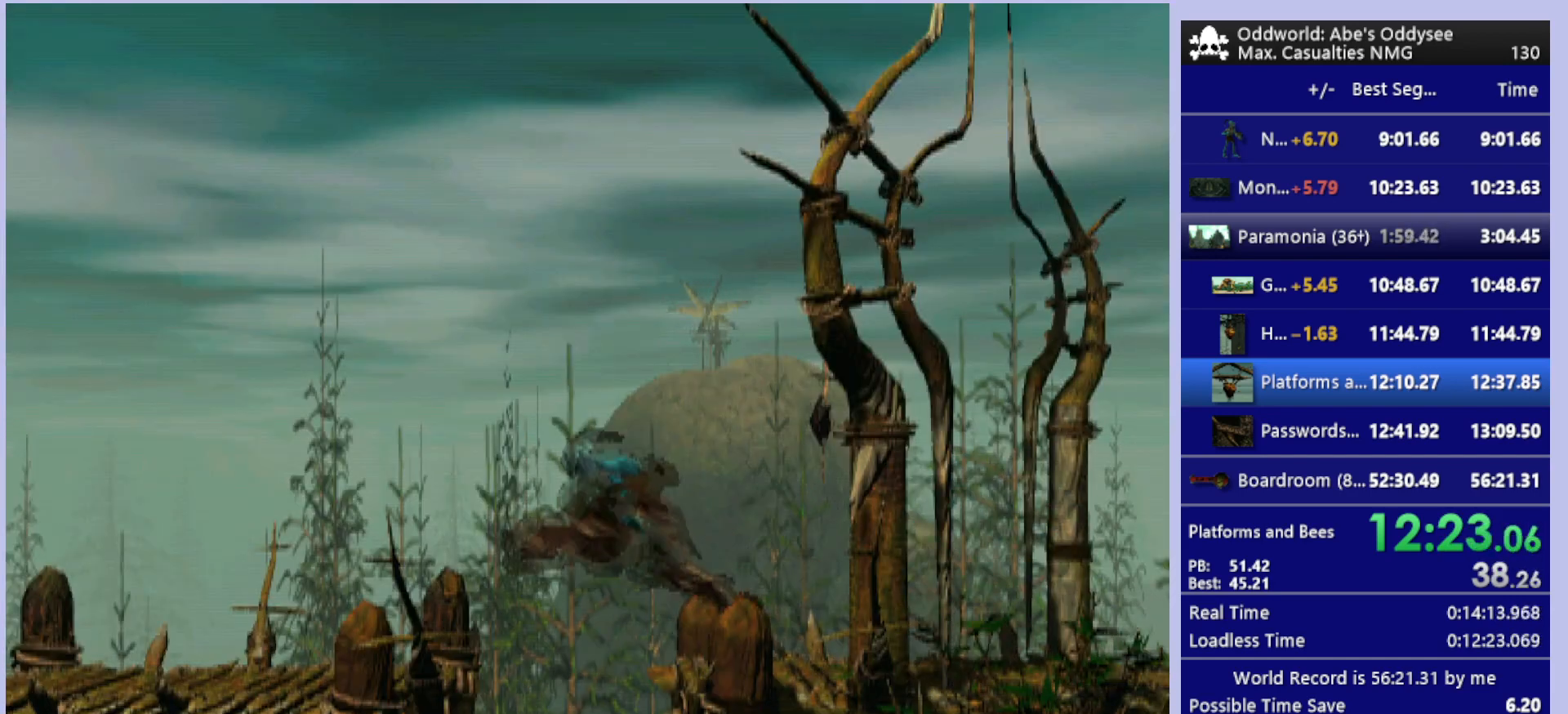
{"buttons": ["TRIANGLE", "R1", "DPAD_LEFT"], "left_stick": "center", "events": [[100, "TRIANGLE", "up"], [333, "TRIANGLE", "down"]]}
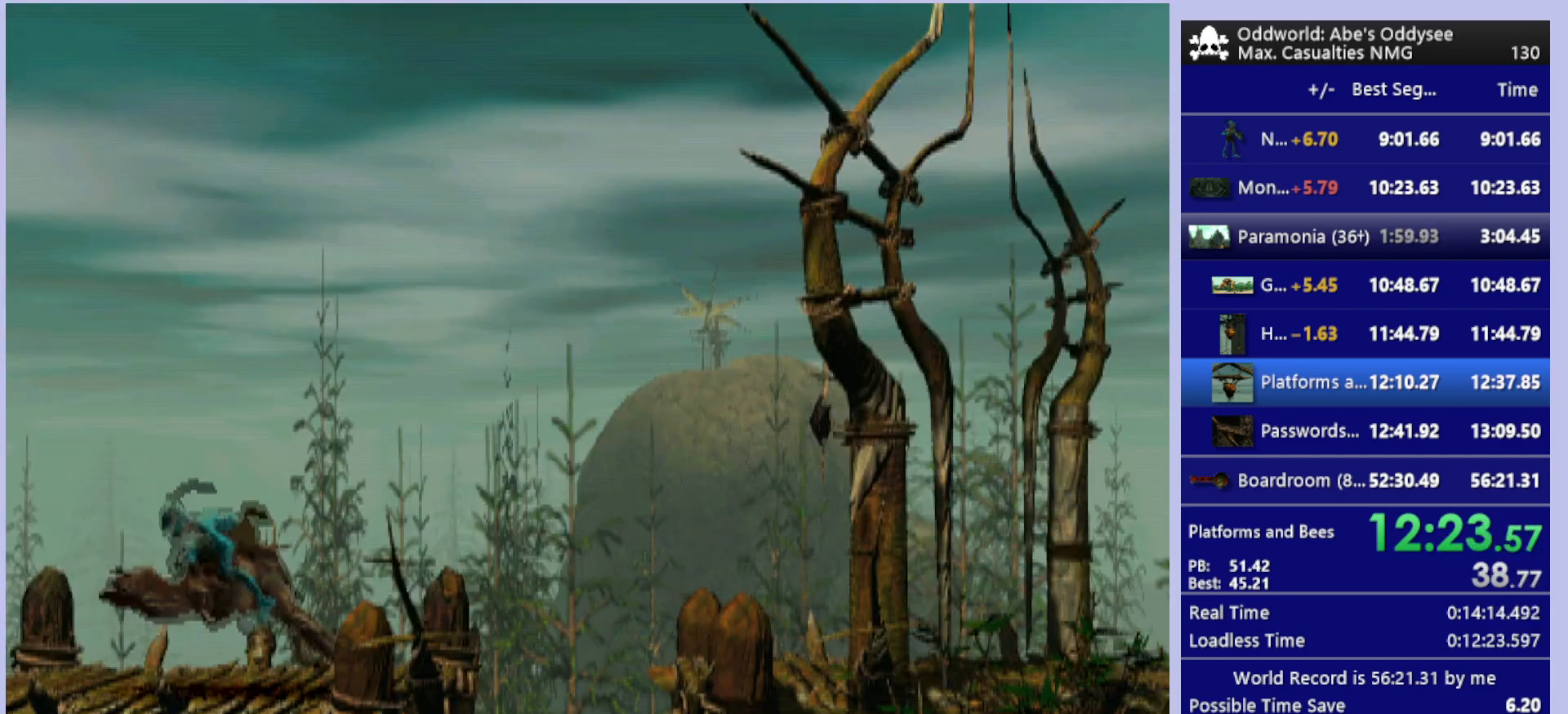
{"buttons": ["R1", "DPAD_LEFT"], "left_stick": "center", "events": [[100, "TRIANGLE", "up"]]}
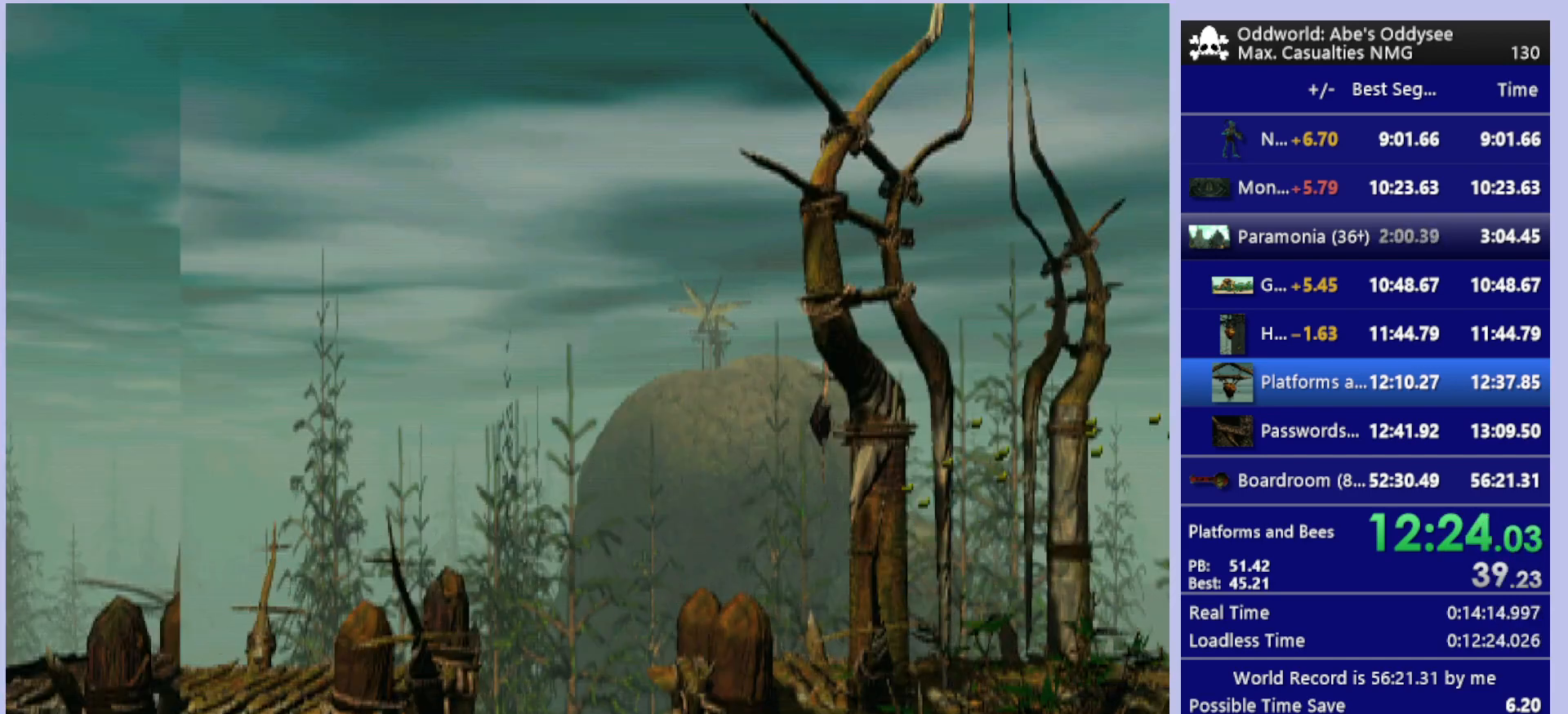
{"buttons": ["R1", "DPAD_LEFT"], "left_stick": "center", "events": []}
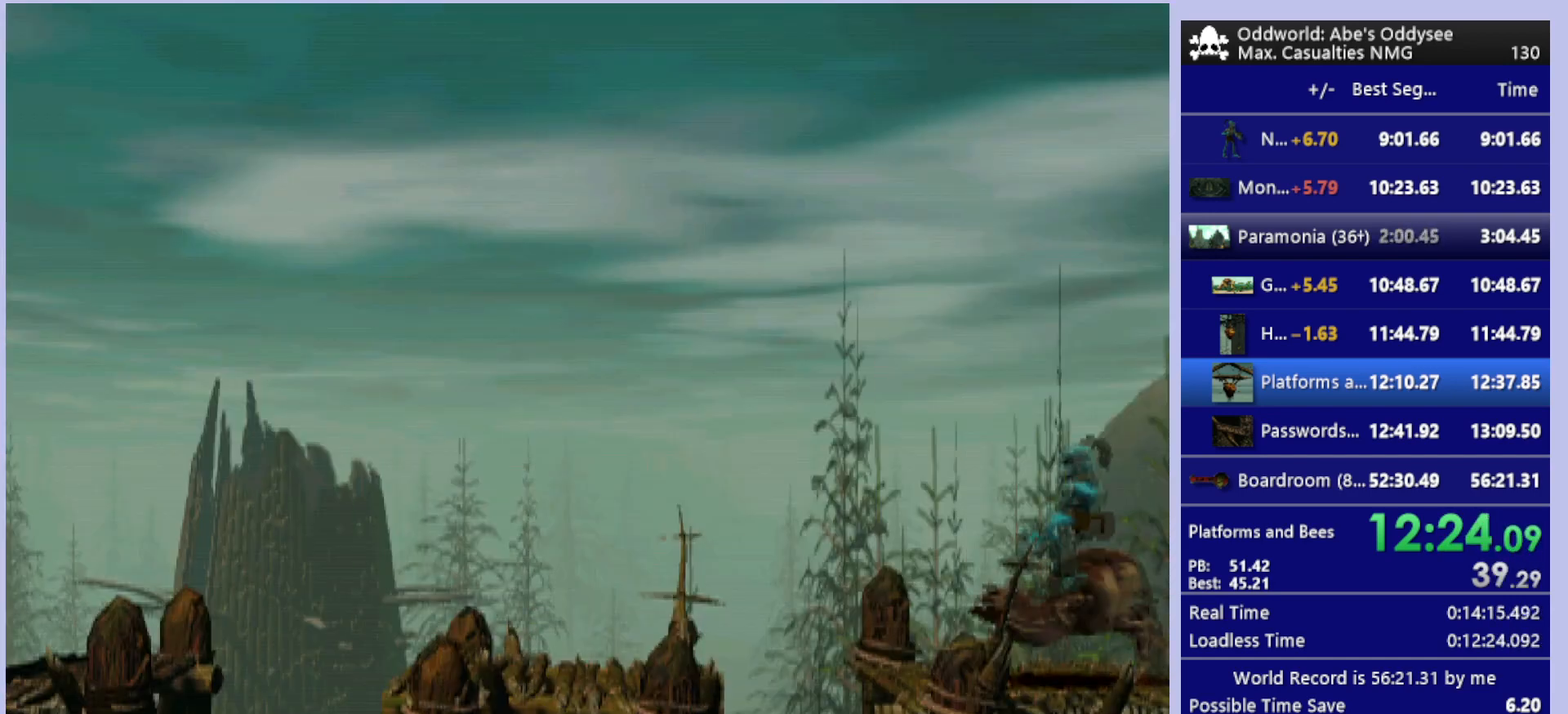
{"buttons": ["R1", "DPAD_LEFT"], "left_stick": "center", "events": [[133, "TRIANGLE", "down"], [267, "TRIANGLE", "up"]]}
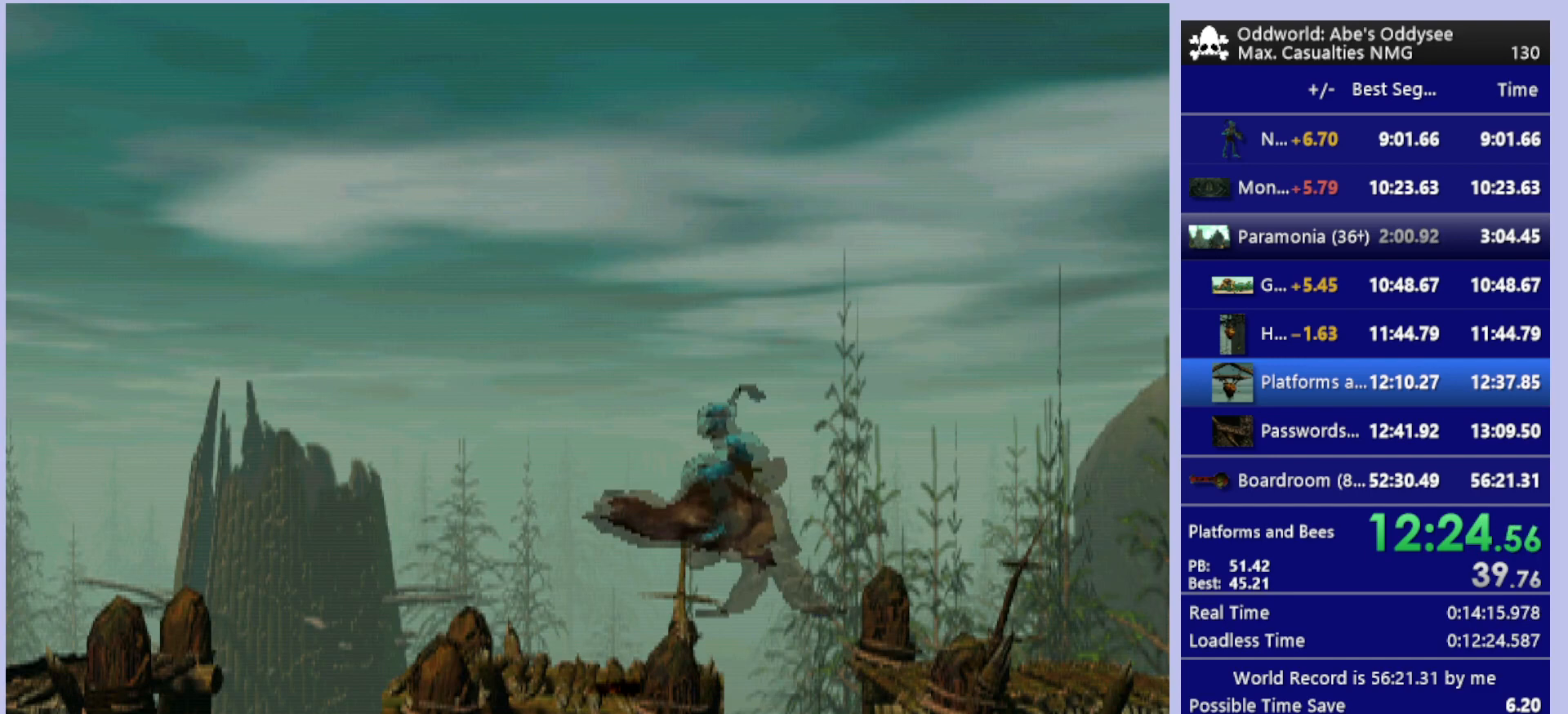
{"buttons": ["R1", "DPAD_LEFT"], "left_stick": "center", "events": [[267, "TRIANGLE", "down"], [433, "TRIANGLE", "up"]]}
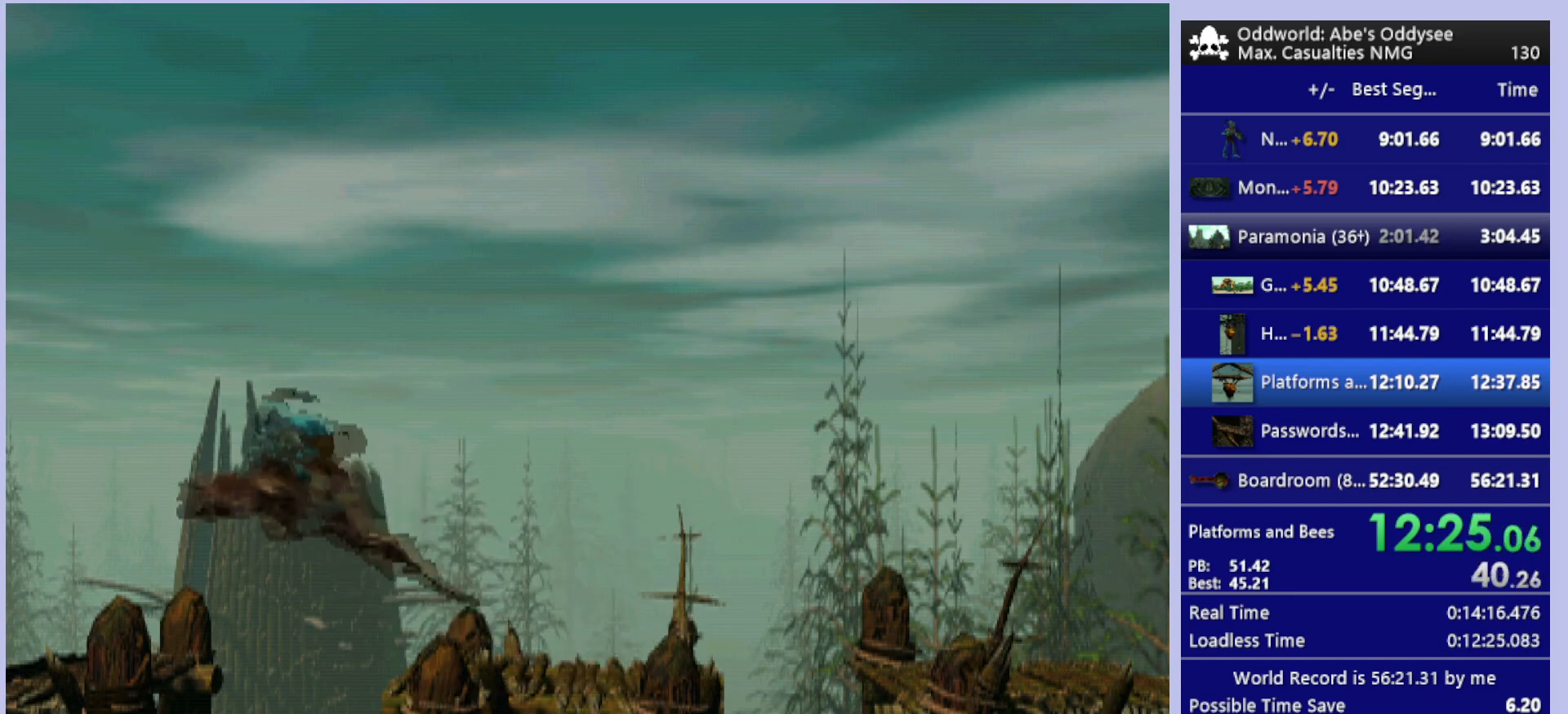
{"buttons": ["R1", "DPAD_LEFT"], "left_stick": "center", "events": []}
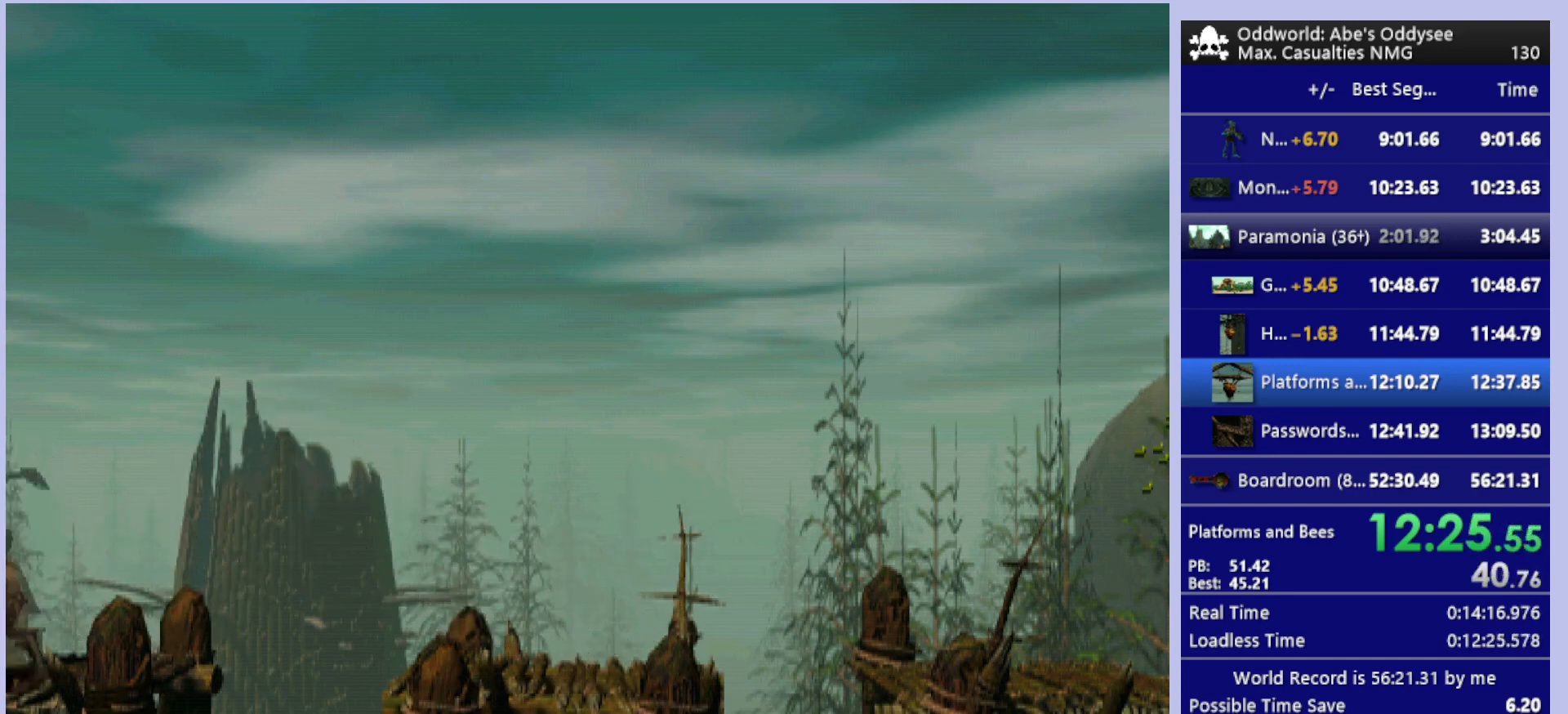
{"buttons": ["R1", "DPAD_LEFT"], "left_stick": "center", "events": []}
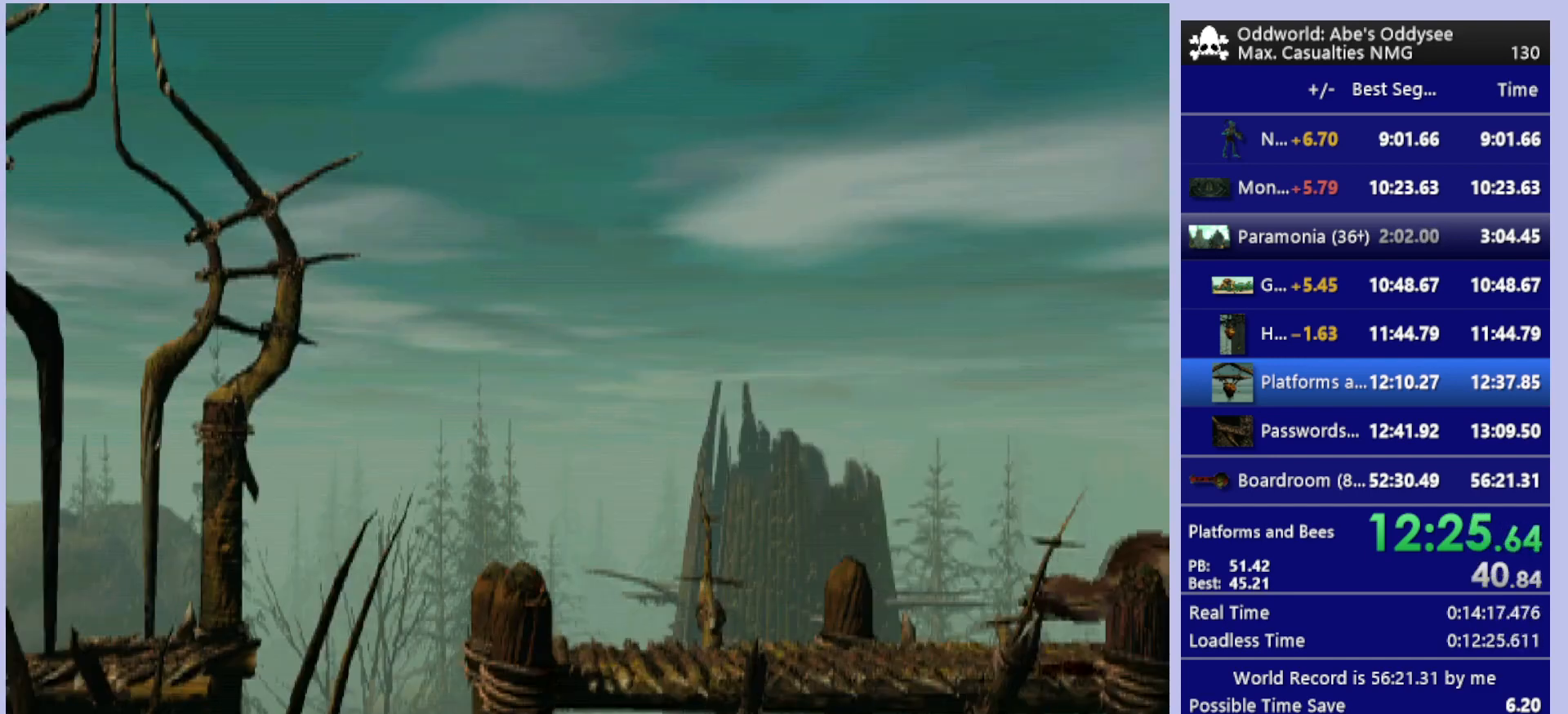
{"buttons": ["R1", "DPAD_LEFT"], "left_stick": "center", "events": [[67, "TRIANGLE", "down"], [233, "TRIANGLE", "up"]]}
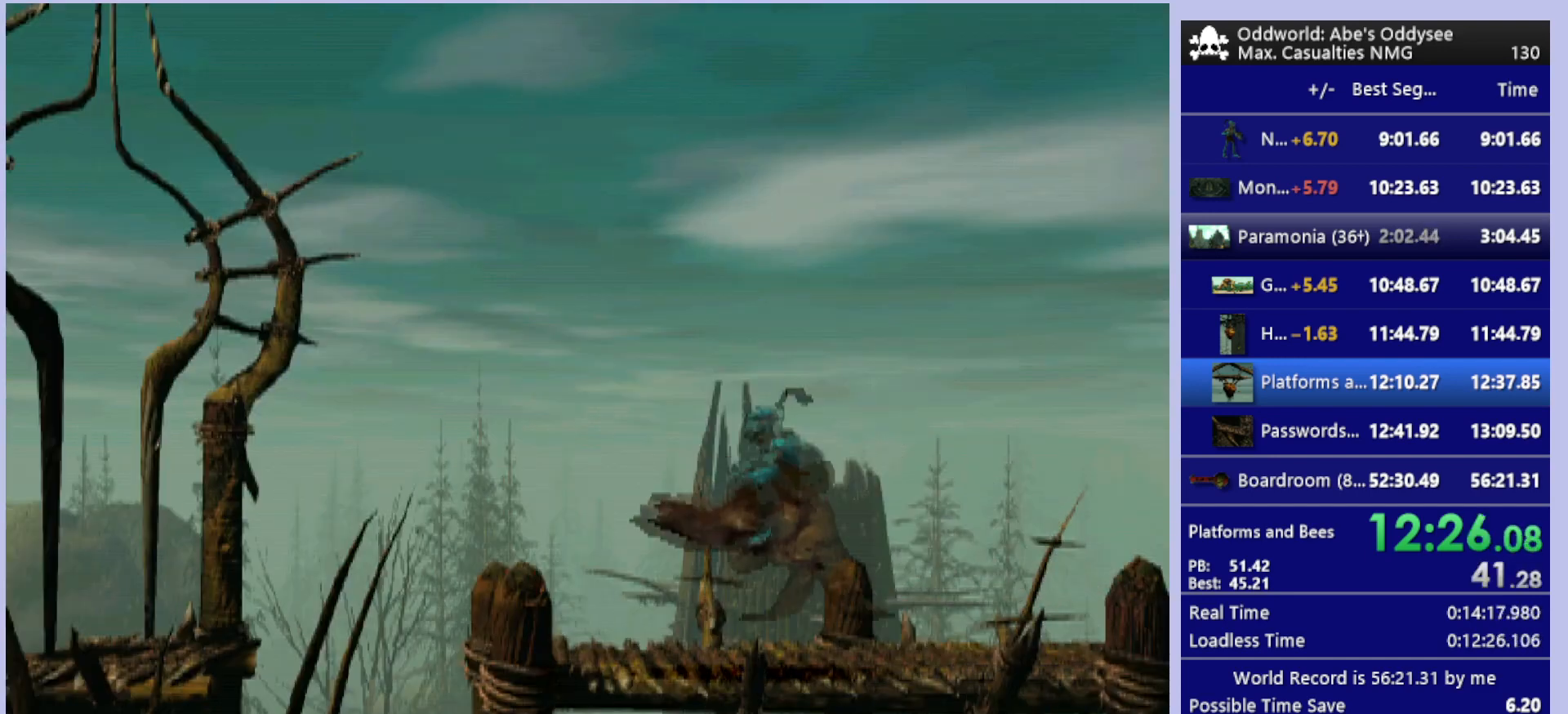
{"buttons": ["R1", "DPAD_LEFT"], "left_stick": "center", "events": [[233, "TRIANGLE", "down"], [400, "TRIANGLE", "up"]]}
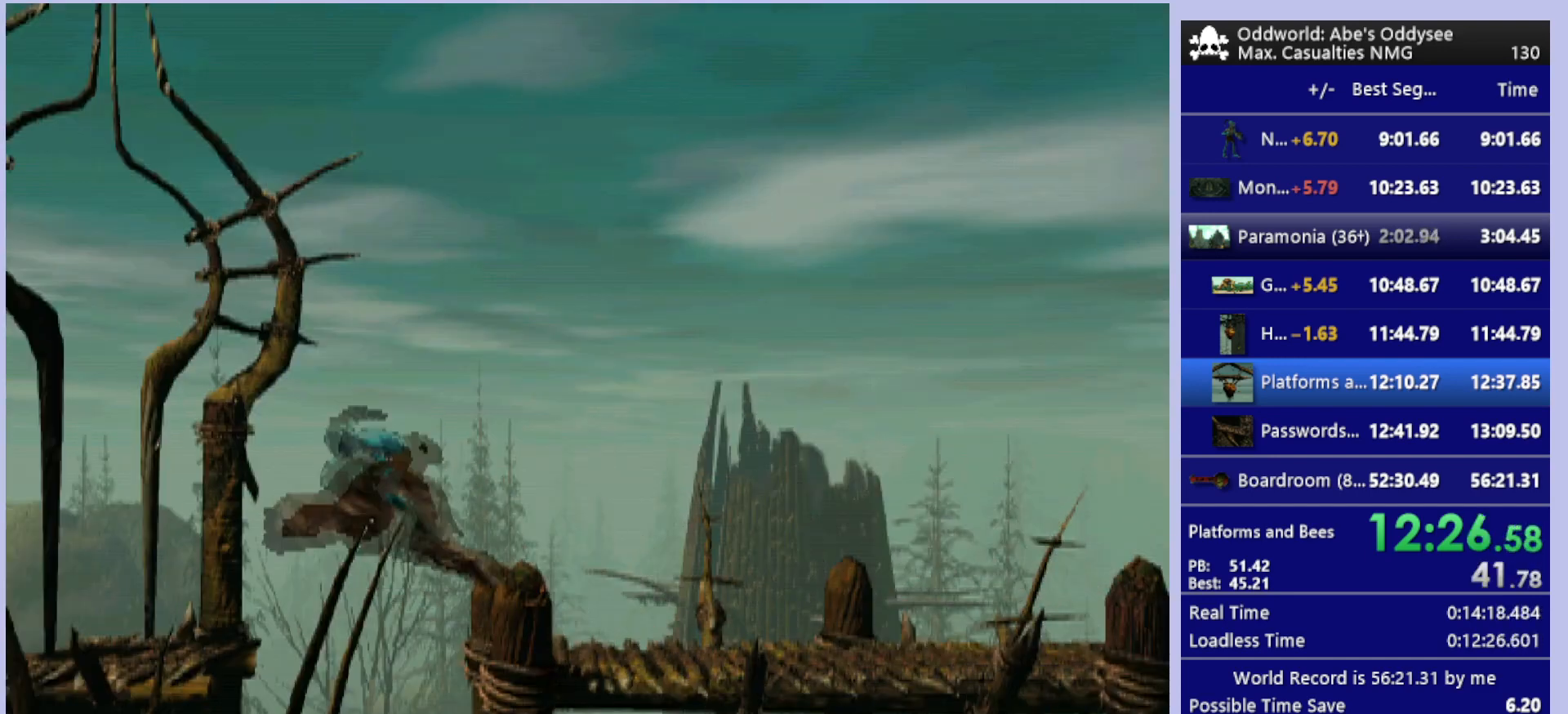
{"buttons": ["R1", "DPAD_LEFT"], "left_stick": "center", "events": []}